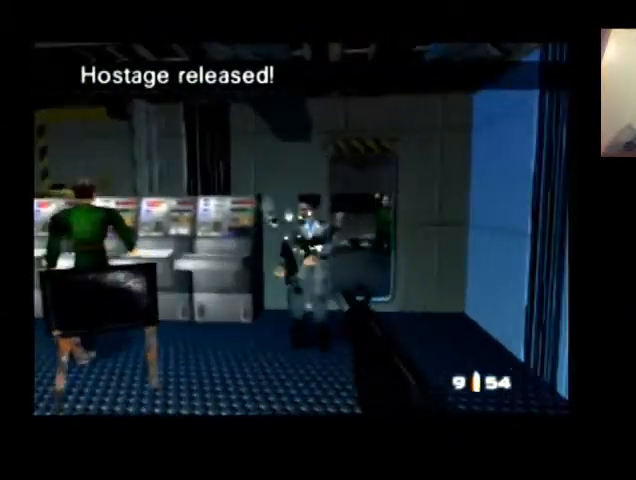
Gameplay with a controller (Nintendo layout); each line is a JSON object with the inputs held at the frame after it. "events" lists button and stick changes between this image and that frame as [ms after this image, input, new state], when the widget could be followed in between. Not read: L1 L3 R1 R3 START.
{"buttons": [], "left_stick": "up-left", "events": [[167, "C_RIGHT", "down"], [367, "left_stick", "up-left"], [400, "C_RIGHT", "up"], [400, "C_UP", "up"]]}
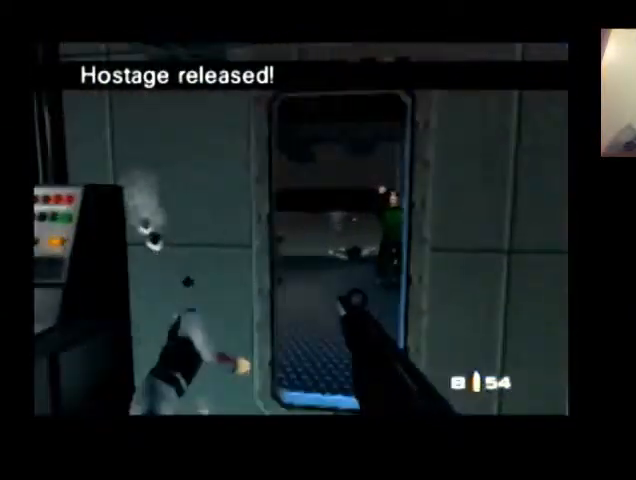
{"buttons": ["Z"], "left_stick": "center", "events": [[200, "C_UP", "down"], [333, "left_stick", "center"], [400, "C_UP", "up"], [433, "Z", "down"]]}
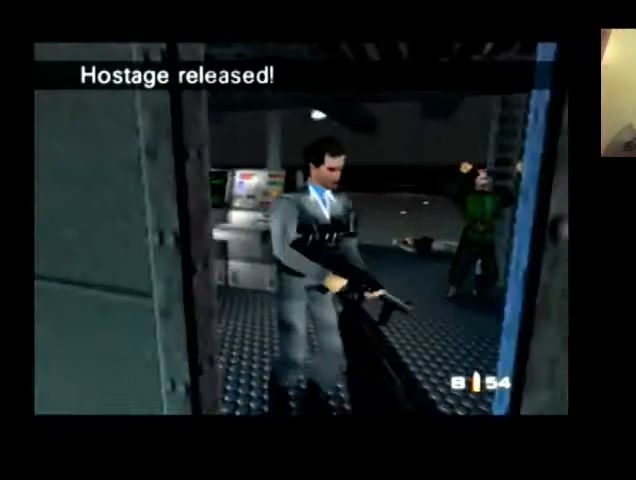
{"buttons": ["C_RIGHT"], "left_stick": "left", "events": [[400, "Z", "up"], [400, "left_stick", "left"], [467, "C_RIGHT", "down"]]}
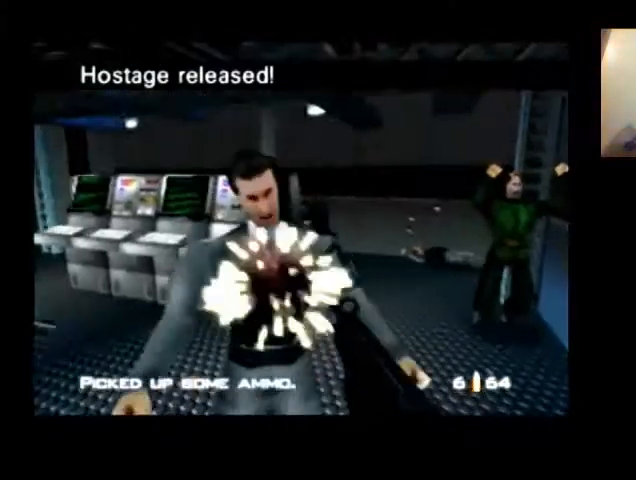
{"buttons": [], "left_stick": "left", "events": [[101, "C_RIGHT", "up"]]}
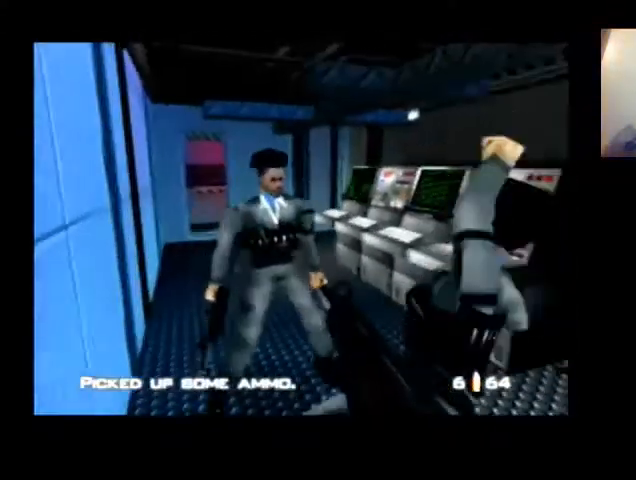
{"buttons": ["Z"], "left_stick": "down-right", "events": [[133, "Z", "down"], [200, "left_stick", "right"], [434, "left_stick", "down-right"]]}
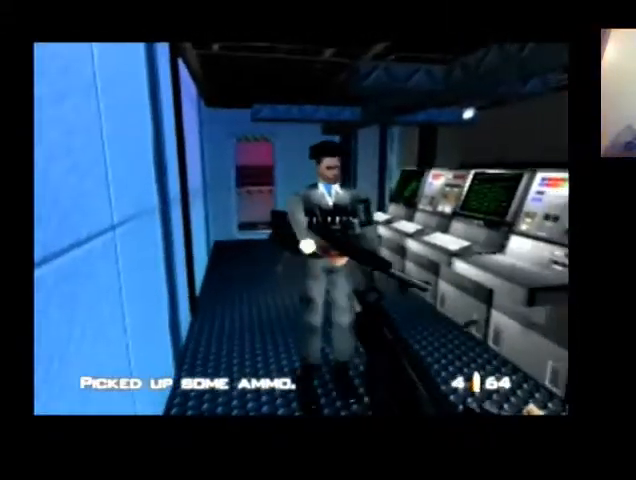
{"buttons": [], "left_stick": "left", "events": [[167, "left_stick", "down"], [401, "left_stick", "center"], [501, "Z", "up"], [501, "left_stick", "left"]]}
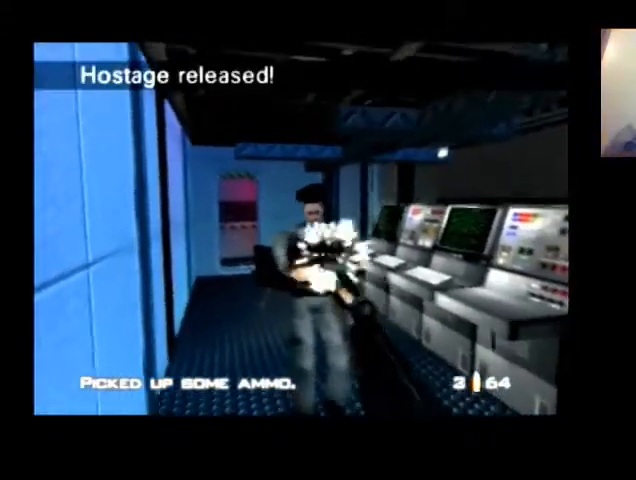
{"buttons": ["C_LEFT", "C_UP"], "left_stick": "left", "events": [[33, "C_UP", "down"], [66, "C_LEFT", "down"]]}
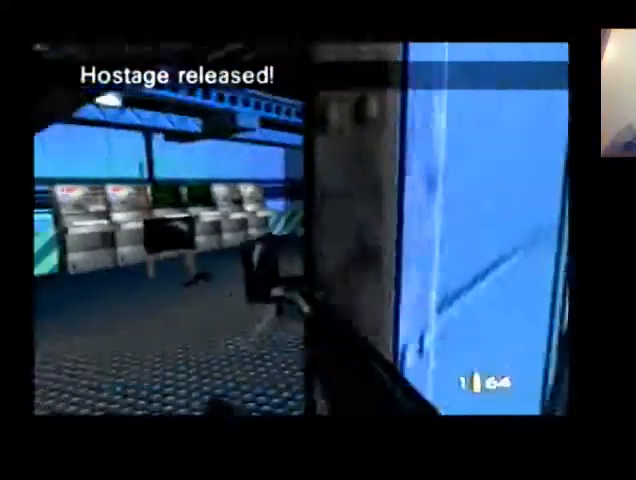
{"buttons": ["C_RIGHT", "C_UP"], "left_stick": "up-left", "events": [[100, "left_stick", "center"], [134, "B", "down"], [267, "B", "up"], [267, "C_LEFT", "up"], [267, "left_stick", "left"], [434, "C_RIGHT", "down"], [501, "left_stick", "up-left"]]}
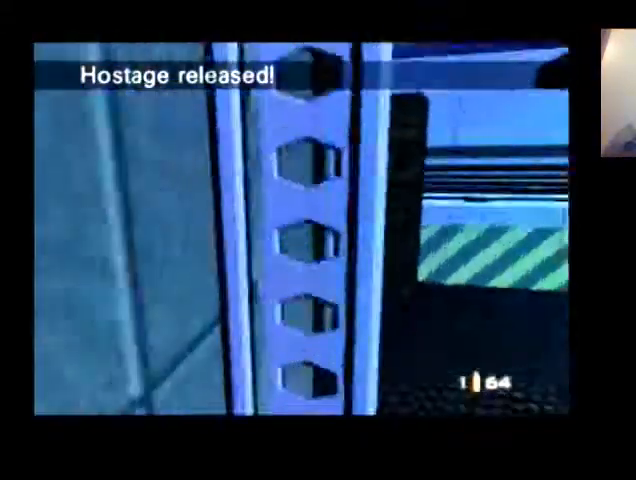
{"buttons": ["C_LEFT", "C_UP"], "left_stick": "up-right", "events": [[200, "left_stick", "center"], [233, "C_RIGHT", "up"], [400, "left_stick", "up-right"], [433, "C_LEFT", "down"]]}
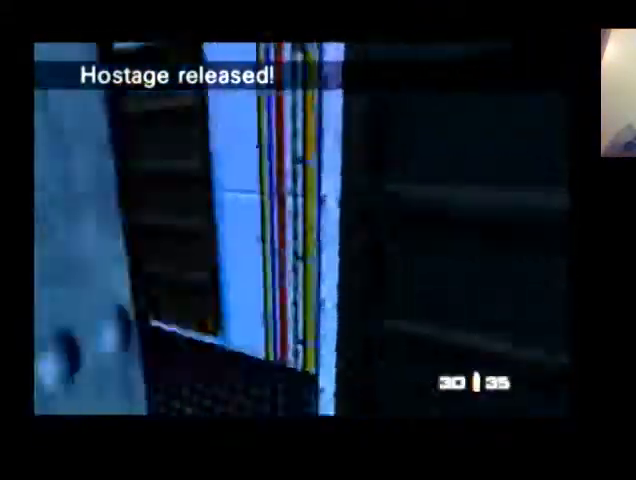
{"buttons": ["B", "C_LEFT", "C_UP"], "left_stick": "right", "events": [[34, "B", "down"], [67, "left_stick", "left"], [200, "B", "up"], [300, "left_stick", "center"], [367, "left_stick", "right"], [434, "B", "down"]]}
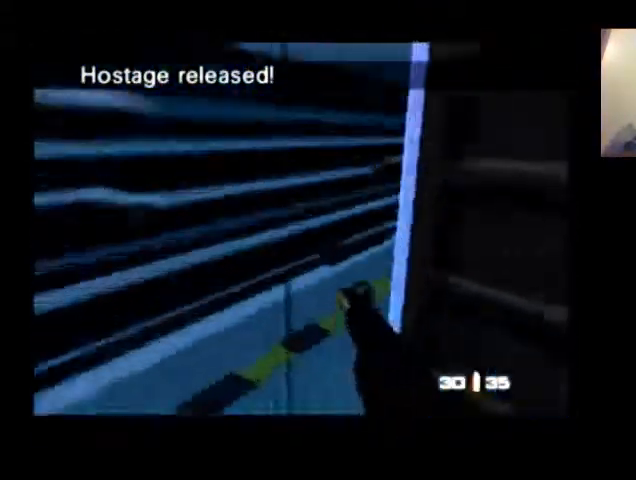
{"buttons": [], "left_stick": "center", "events": [[100, "B", "up"], [133, "C_LEFT", "up"], [133, "C_UP", "up"], [200, "left_stick", "center"], [267, "B", "down"], [367, "B", "up"]]}
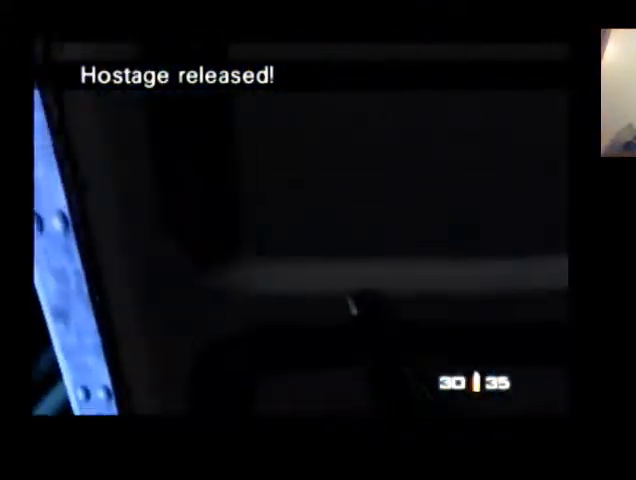
{"buttons": [], "left_stick": "center", "events": []}
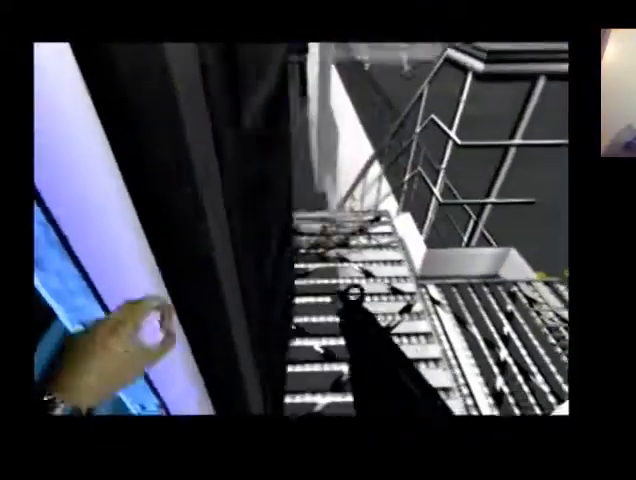
{"buttons": [], "left_stick": "center", "events": []}
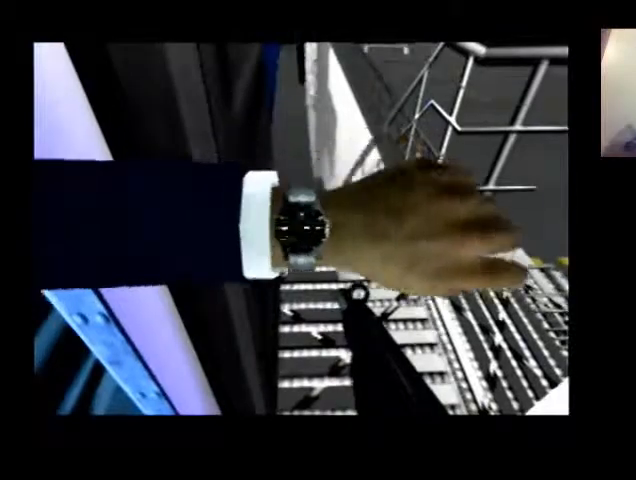
{"buttons": [], "left_stick": "center", "events": []}
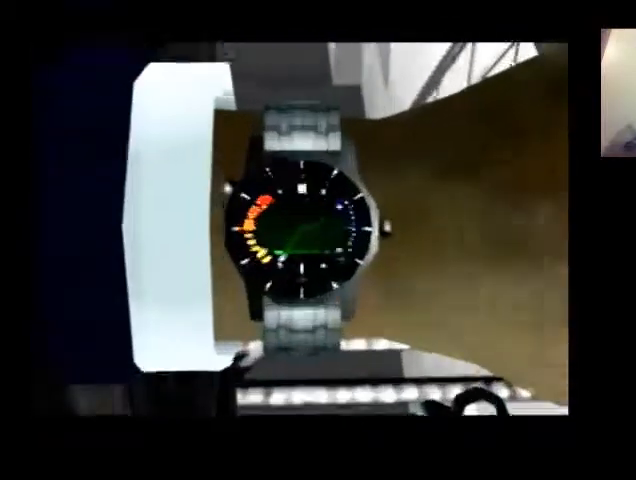
{"buttons": [], "left_stick": "down", "events": [[166, "C_RIGHT", "down"], [233, "left_stick", "down"], [300, "C_RIGHT", "up"]]}
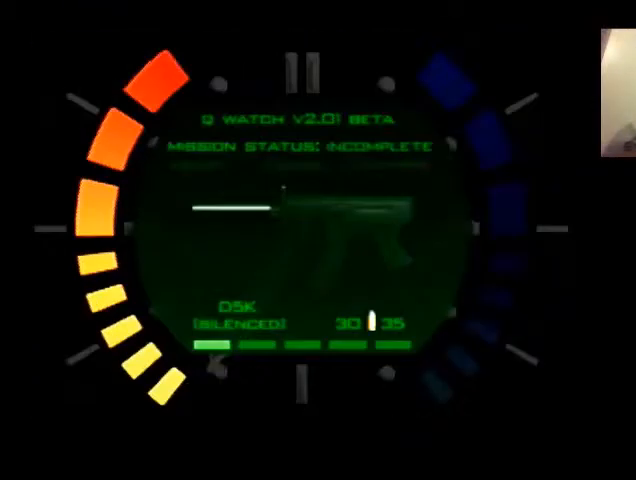
{"buttons": [], "left_stick": "down"}
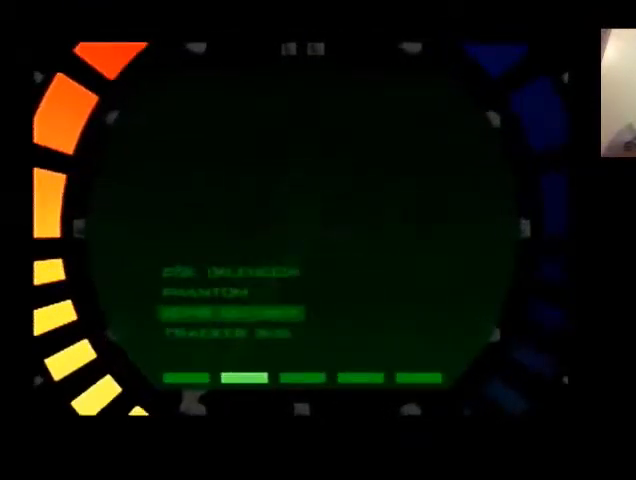
{"buttons": [], "left_stick": "center", "events": [[200, "left_stick", "center"], [267, "A", "down"], [367, "A", "up"]]}
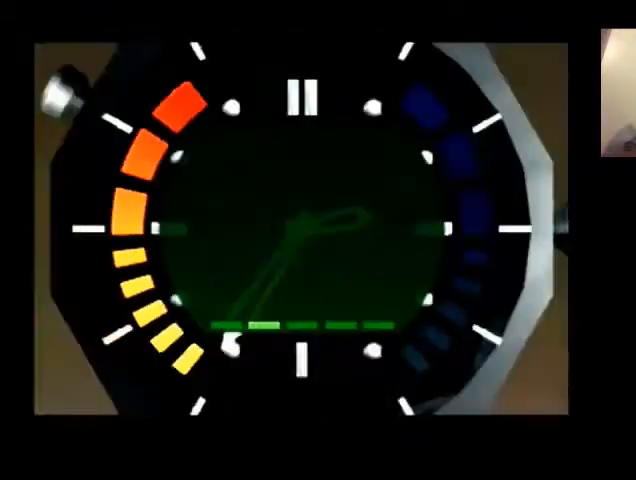
{"buttons": [], "left_stick": "center", "events": []}
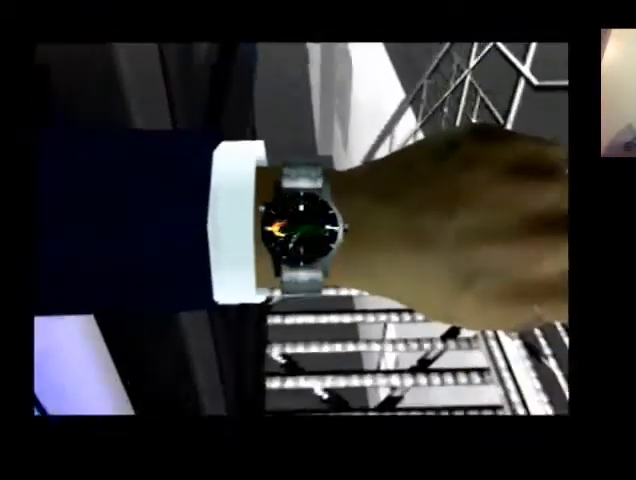
{"buttons": [], "left_stick": "center", "events": []}
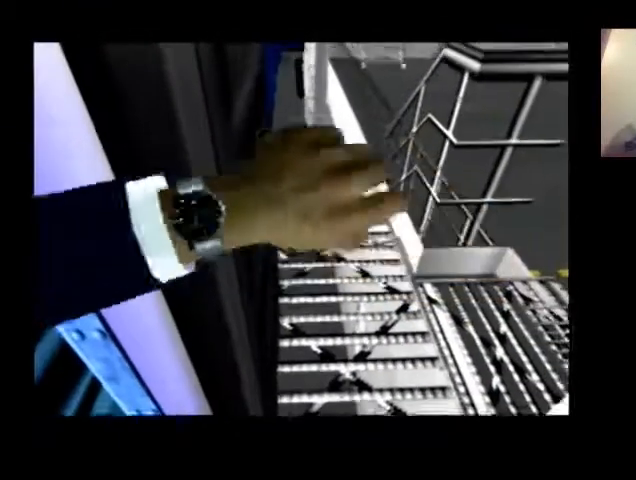
{"buttons": [], "left_stick": "center", "events": []}